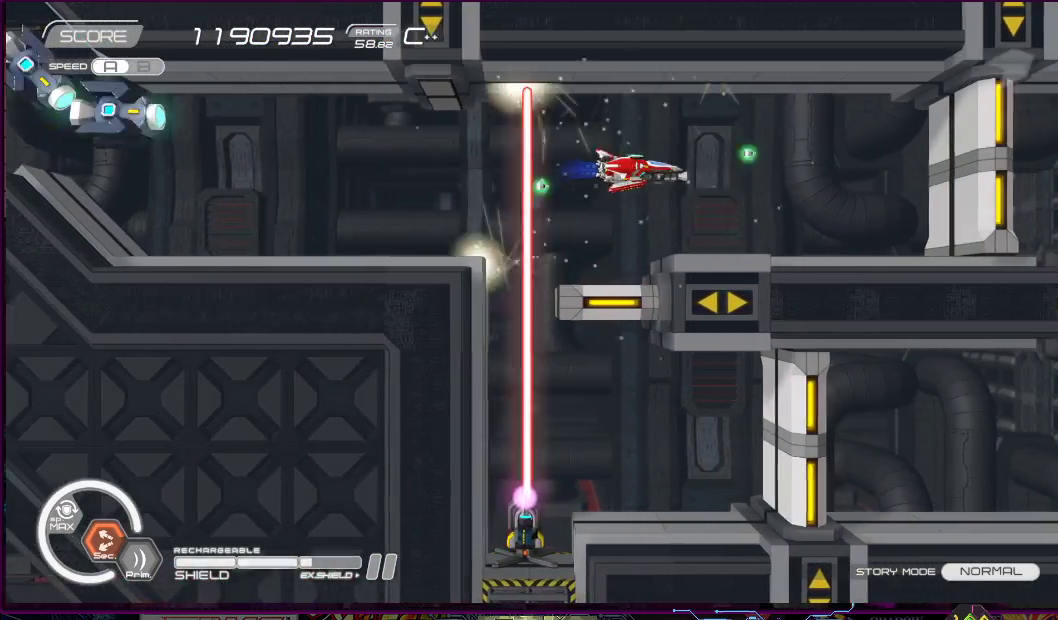
Gameplay with a controller (PlayStation layout); each line is a JSON object with the inputs held at the frame after it. "events" lists button and stick changes between this image and that frame as [ms after this image, input, new state], when the widget could be followed in between. Not read: L3 R3 left_stick.
{"buttons": ["R2"], "right_stick": "center", "events": [[100, "DPAD_LEFT", "down"], [117, "DPAD_DOWN", "down"], [200, "DPAD_DOWN", "up"], [200, "DPAD_LEFT", "up"], [417, "DPAD_LEFT", "down"], [483, "DPAD_LEFT", "up"]]}
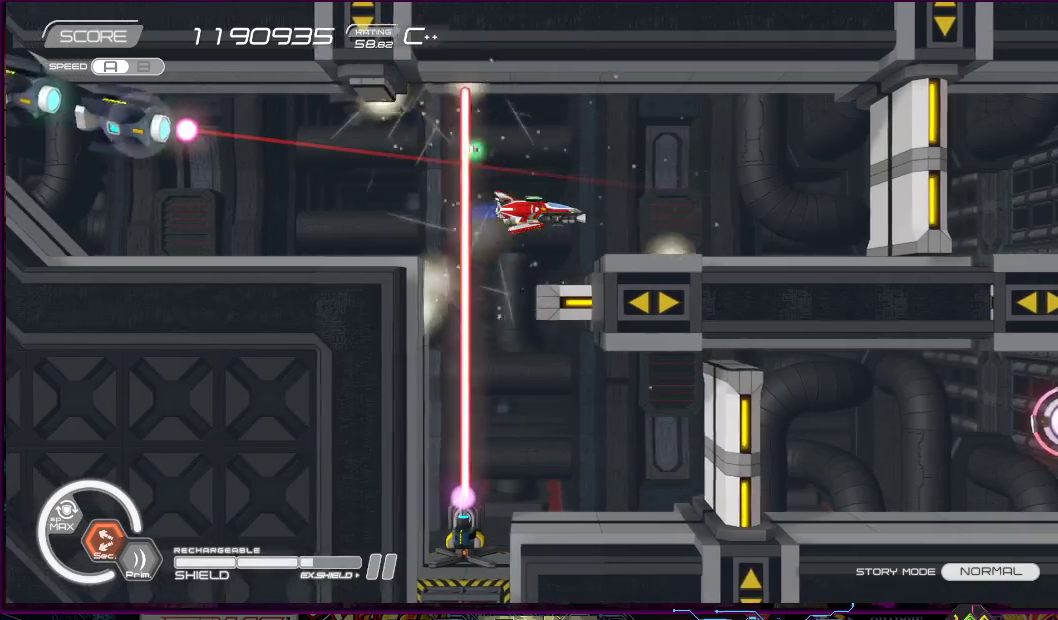
{"buttons": ["R2", "DPAD_DOWN"], "right_stick": "center", "events": [[300, "DPAD_DOWN", "down"], [300, "DPAD_LEFT", "down"], [400, "DPAD_DOWN", "up"], [400, "DPAD_LEFT", "up"], [483, "DPAD_DOWN", "down"]]}
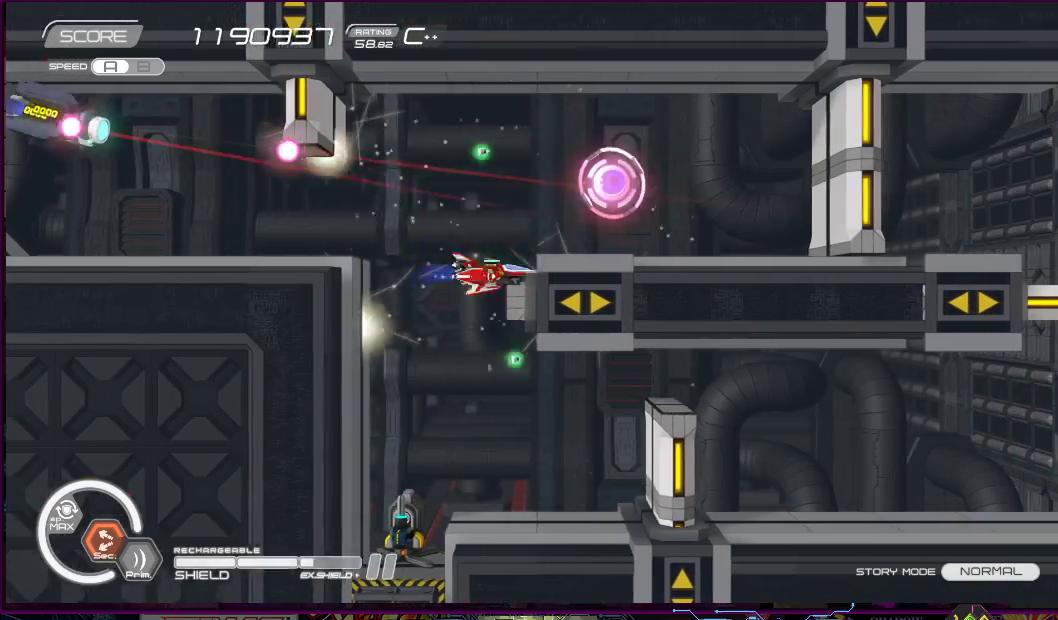
{"buttons": ["R2"], "right_stick": "center", "events": [[250, "DPAD_DOWN", "up"]]}
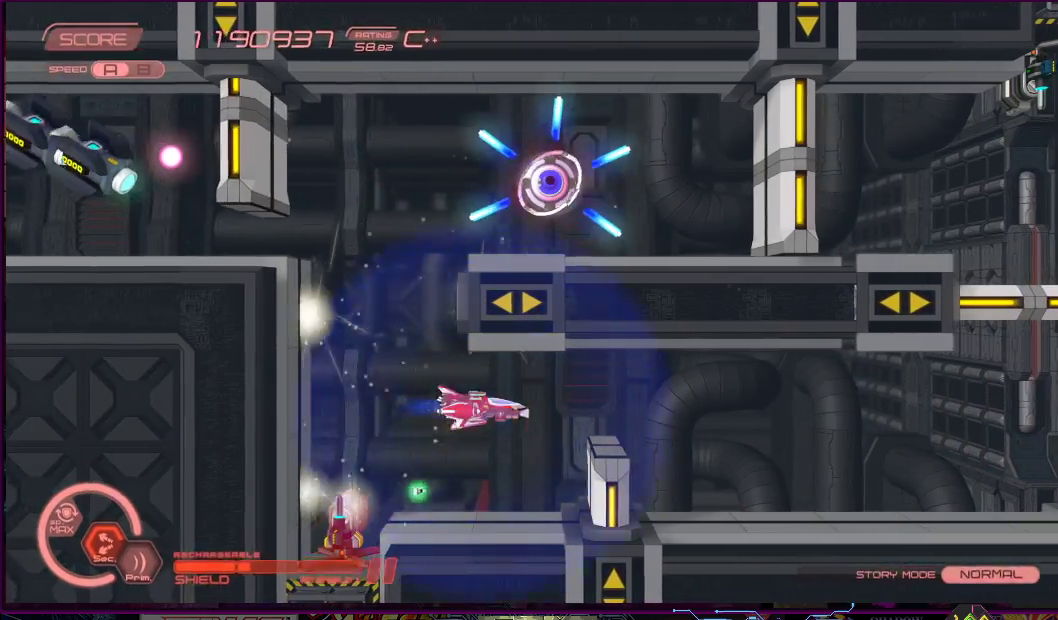
{"buttons": ["R2", "DPAD_UP", "DPAD_RIGHT"], "right_stick": "center", "events": [[17, "DPAD_DOWN", "down"], [133, "DPAD_DOWN", "up"], [417, "DPAD_RIGHT", "down"], [467, "DPAD_UP", "down"]]}
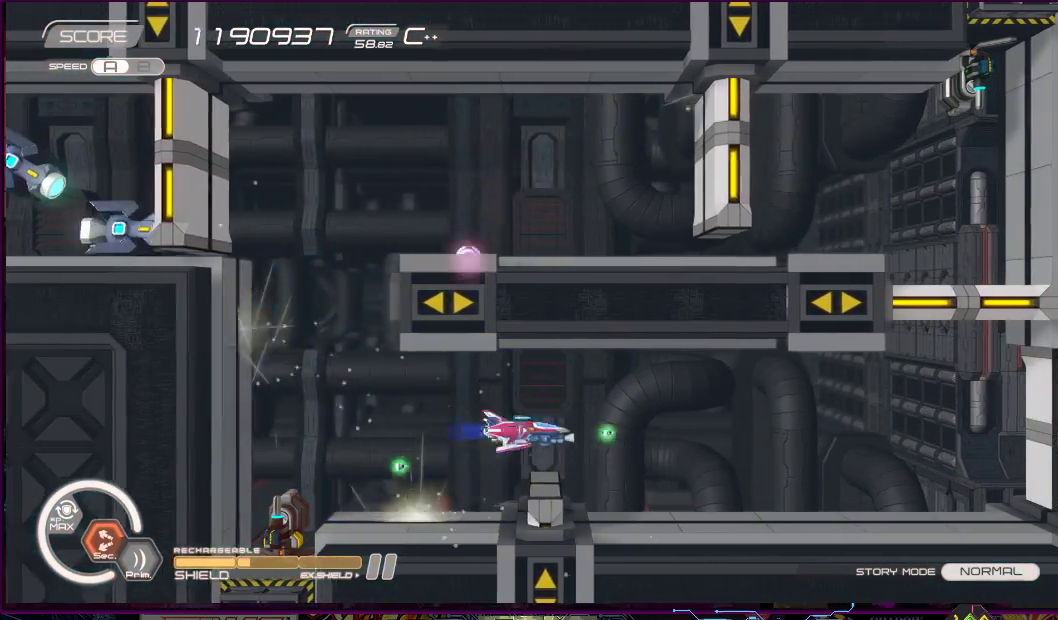
{"buttons": ["SQUARE", "R2"], "right_stick": "center", "events": [[133, "DPAD_UP", "up"], [233, "SQUARE", "down"], [283, "DPAD_DOWN", "down"], [383, "DPAD_DOWN", "up"], [433, "DPAD_RIGHT", "up"]]}
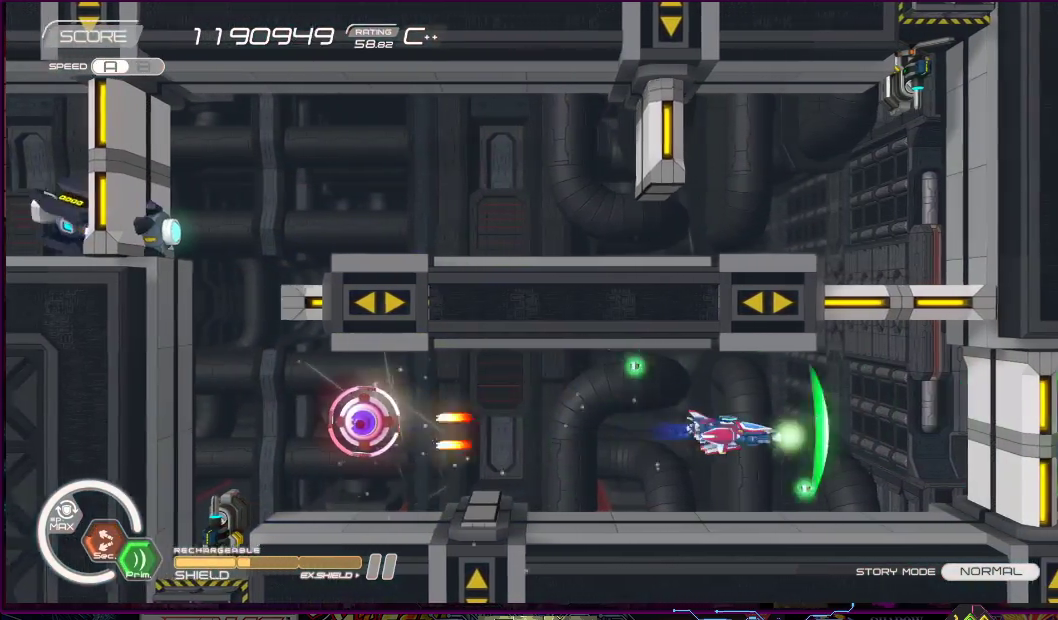
{"buttons": ["R2"], "right_stick": "center", "events": [[167, "DPAD_LEFT", "down"], [233, "DPAD_LEFT", "up"], [300, "R2", "up"], [433, "R2", "down"], [500, "SQUARE", "up"]]}
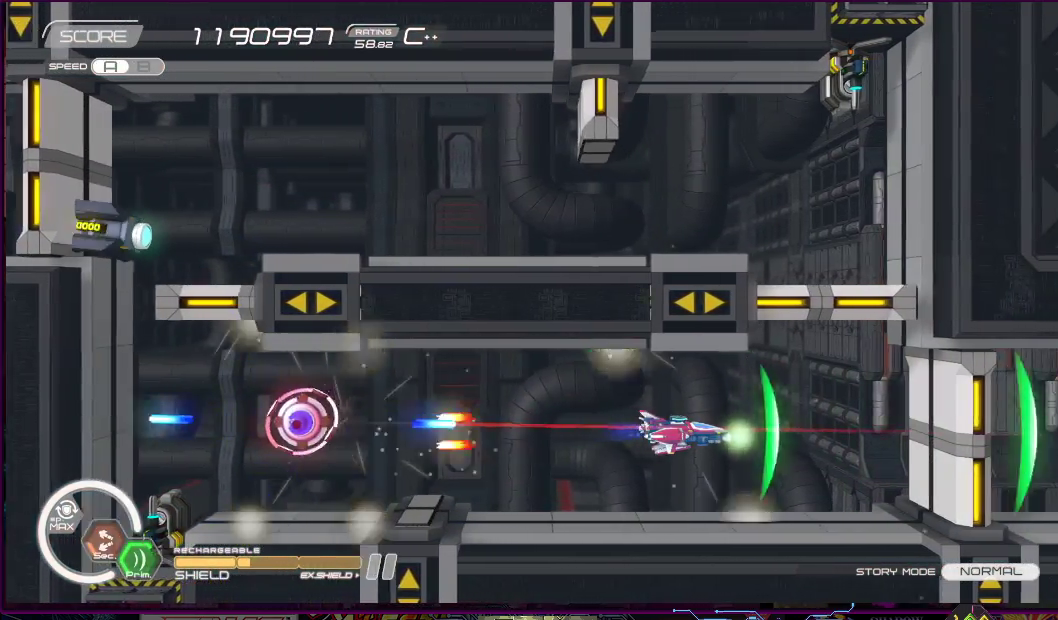
{"buttons": ["SQUARE", "R2", "DPAD_UP", "DPAD_RIGHT"], "right_stick": "center", "events": [[367, "SQUARE", "down"], [417, "DPAD_RIGHT", "down"], [417, "DPAD_UP", "down"]]}
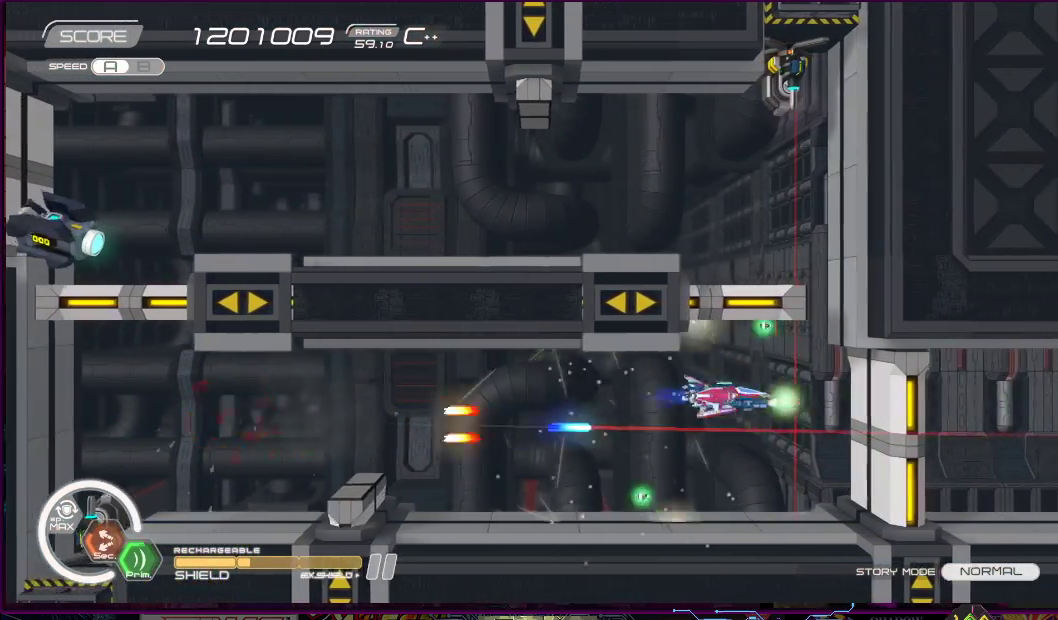
{"buttons": ["SQUARE", "R2", "DPAD_LEFT"], "right_stick": "center", "events": [[17, "DPAD_UP", "up"], [33, "DPAD_RIGHT", "up"], [183, "DPAD_UP", "down"], [233, "DPAD_UP", "up"], [417, "DPAD_LEFT", "down"]]}
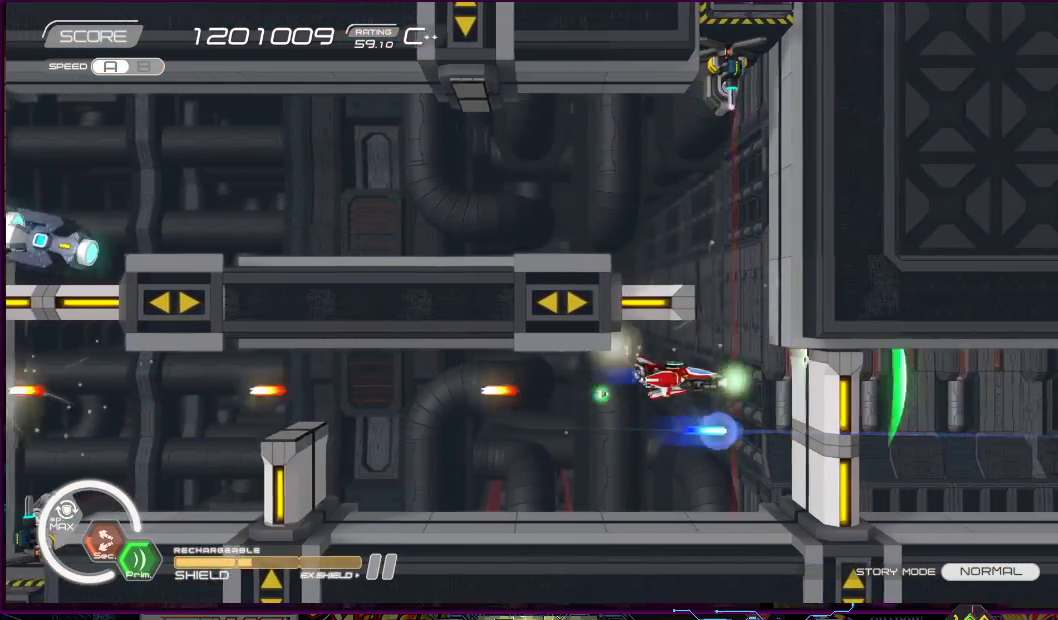
{"buttons": ["SQUARE", "R2", "DPAD_LEFT"], "right_stick": "center", "events": [[183, "DPAD_DOWN", "down"], [217, "DPAD_LEFT", "up"], [233, "DPAD_DOWN", "up"], [500, "DPAD_LEFT", "down"]]}
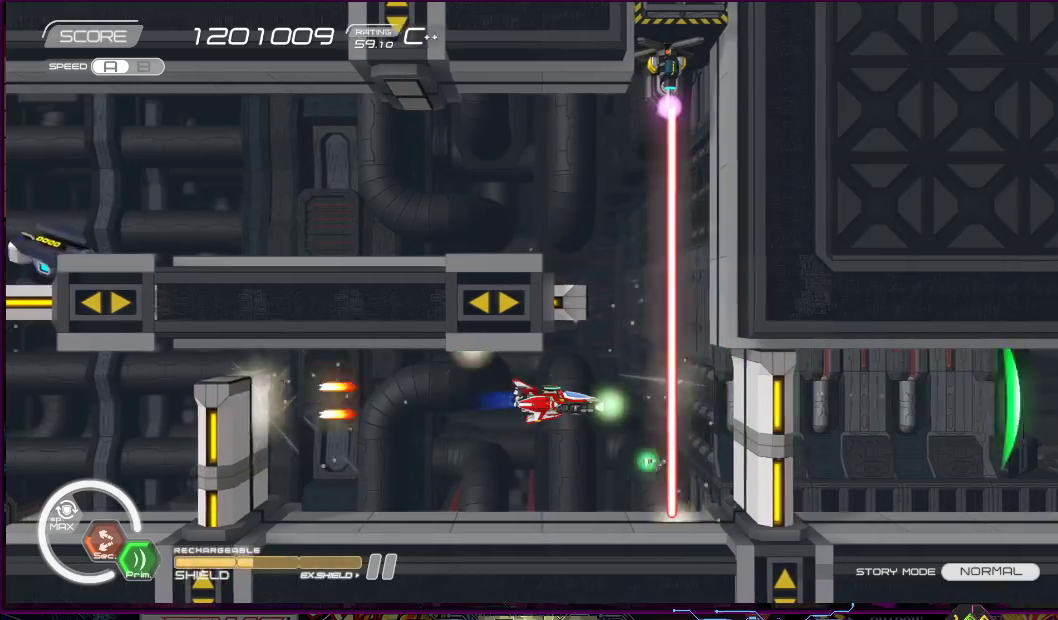
{"buttons": ["SQUARE", "R2"], "right_stick": "center", "events": [[133, "DPAD_LEFT", "up"], [417, "DPAD_LEFT", "down"], [483, "DPAD_LEFT", "up"]]}
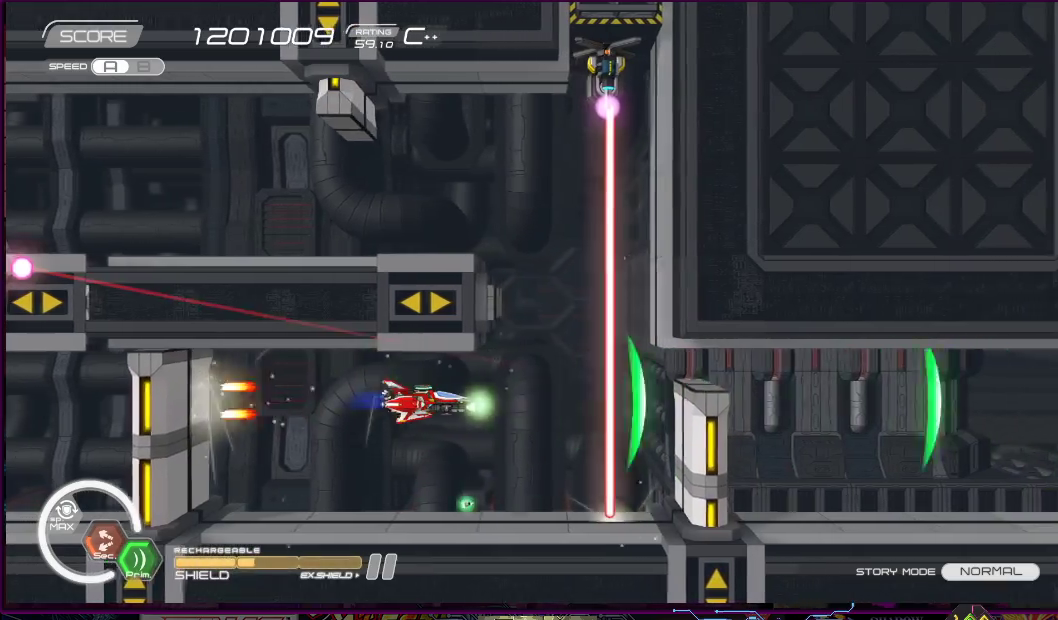
{"buttons": ["SQUARE", "R2", "DPAD_DOWN", "DPAD_LEFT"], "right_stick": "center", "events": [[450, "DPAD_DOWN", "down"], [450, "DPAD_LEFT", "down"]]}
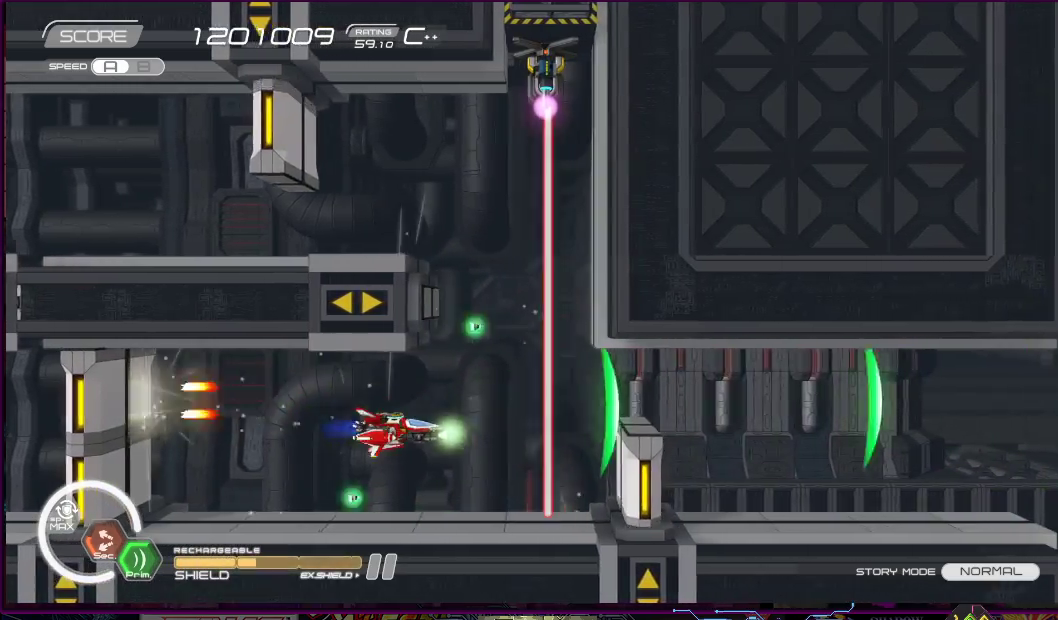
{"buttons": ["SQUARE", "R2", "DPAD_RIGHT"], "right_stick": "center", "events": [[17, "DPAD_LEFT", "up"], [33, "DPAD_DOWN", "up"], [383, "DPAD_RIGHT", "down"]]}
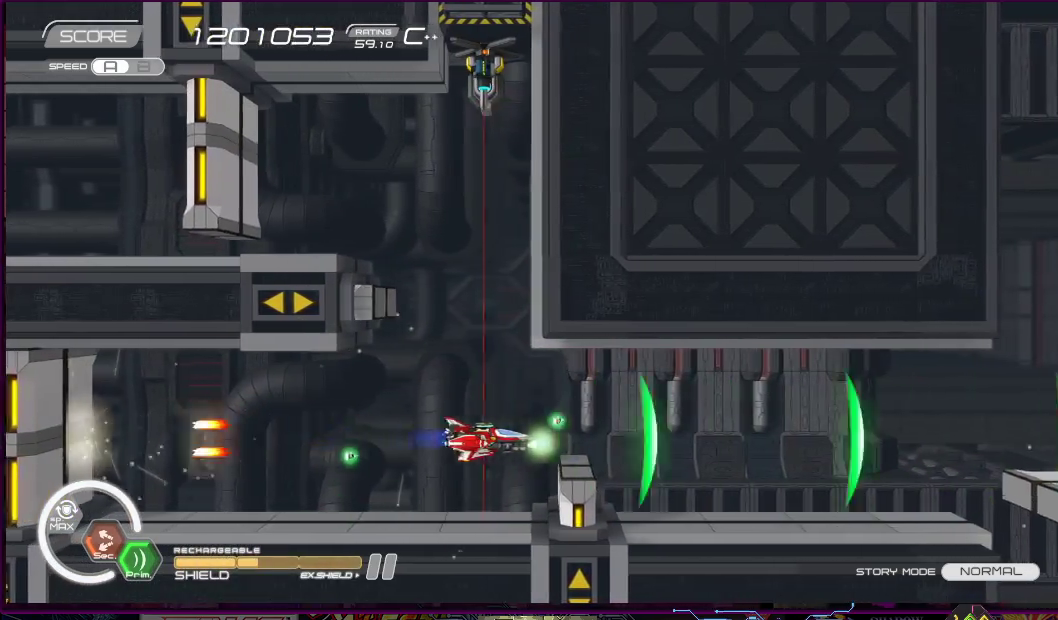
{"buttons": ["SQUARE", "R2"], "right_stick": "center", "events": [[500, "DPAD_RIGHT", "up"]]}
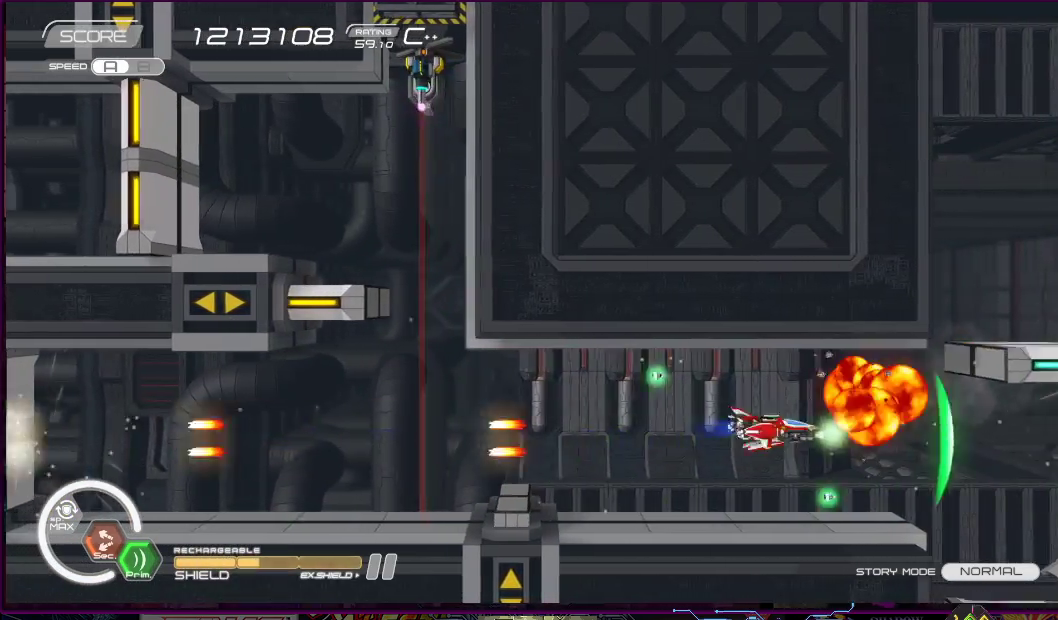
{"buttons": ["SQUARE", "R2"], "right_stick": "center", "events": [[17, "DPAD_UP", "down"], [117, "DPAD_UP", "up"], [283, "DPAD_DOWN", "down"], [283, "DPAD_LEFT", "down"], [383, "DPAD_DOWN", "up"], [417, "DPAD_LEFT", "up"]]}
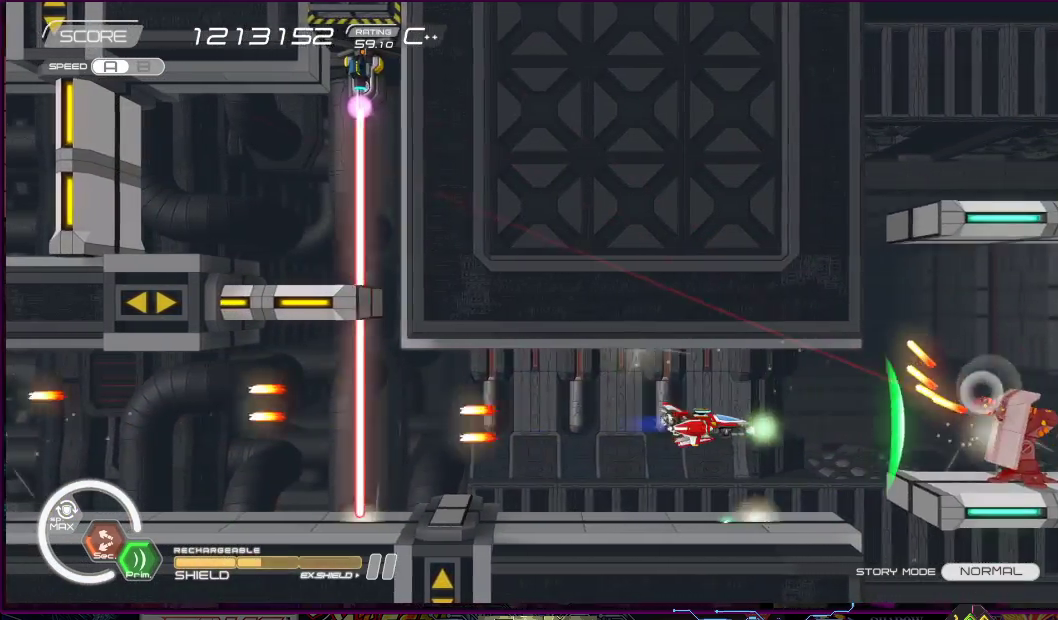
{"buttons": ["SQUARE"], "right_stick": "center", "events": [[333, "DPAD_LEFT", "down"], [467, "DPAD_LEFT", "up"], [467, "R2", "up"]]}
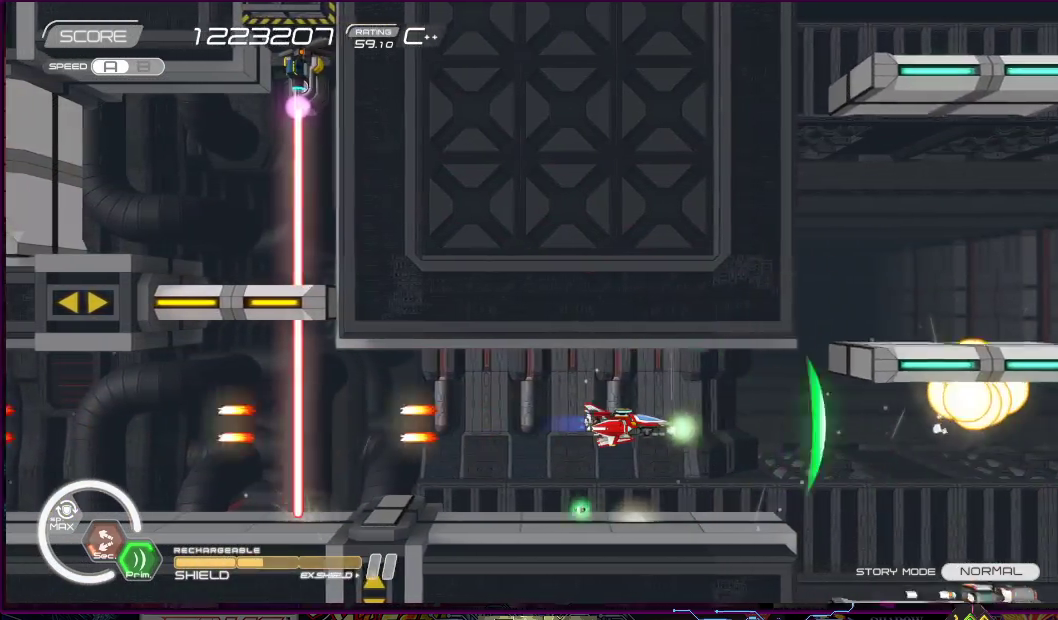
{"buttons": ["SQUARE"], "right_stick": "center", "events": []}
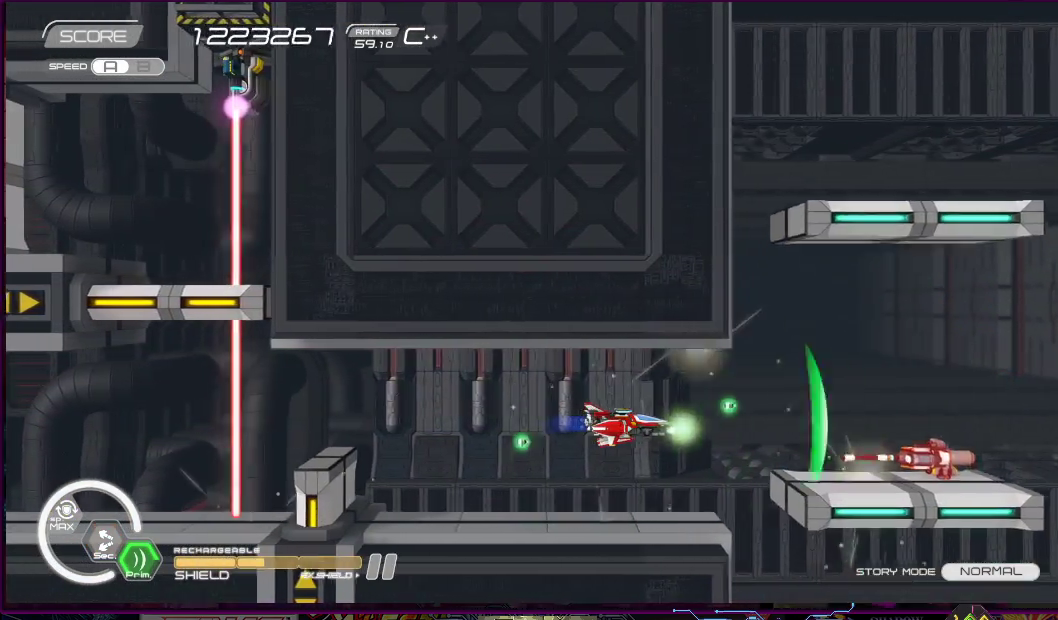
{"buttons": ["SQUARE"], "right_stick": "center", "events": [[133, "DPAD_LEFT", "down"], [283, "DPAD_LEFT", "up"]]}
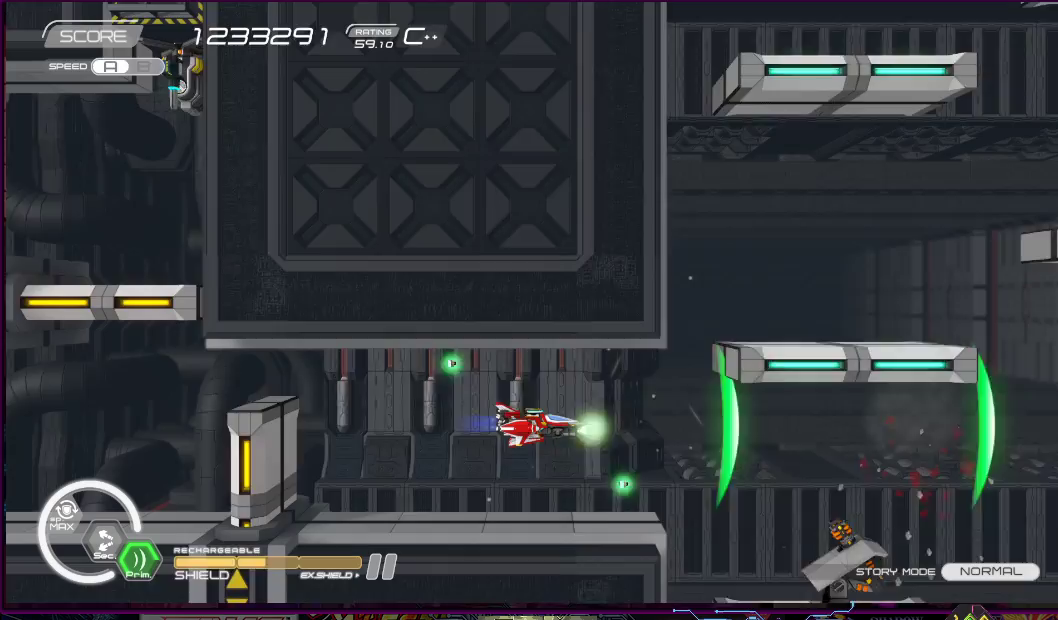
{"buttons": ["SQUARE"], "right_stick": "center", "events": [[217, "DPAD_LEFT", "down"], [317, "DPAD_LEFT", "up"]]}
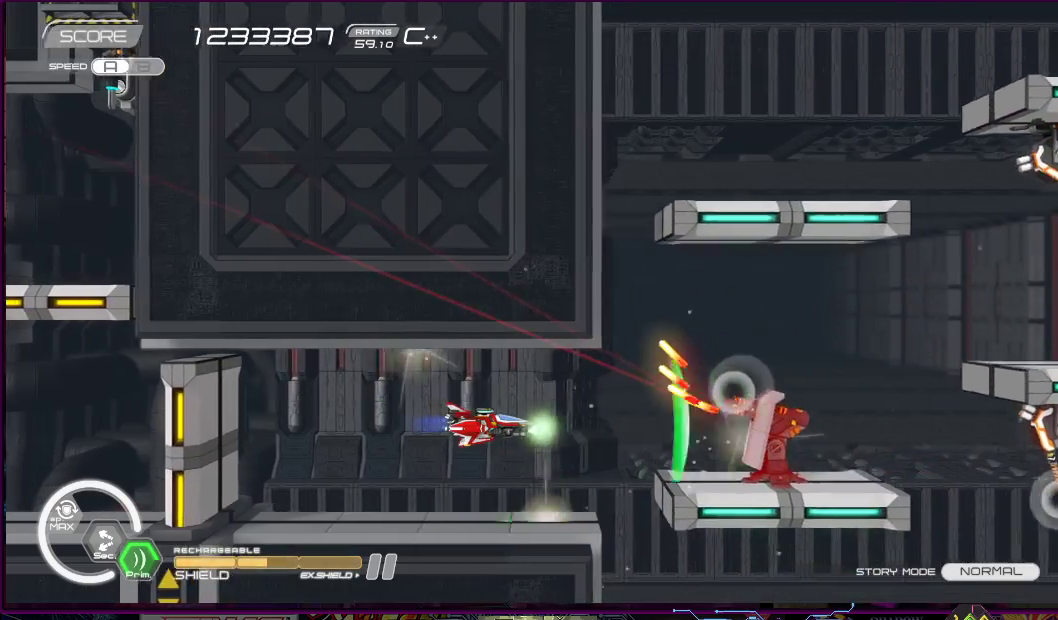
{"buttons": ["SQUARE"], "right_stick": "center", "events": []}
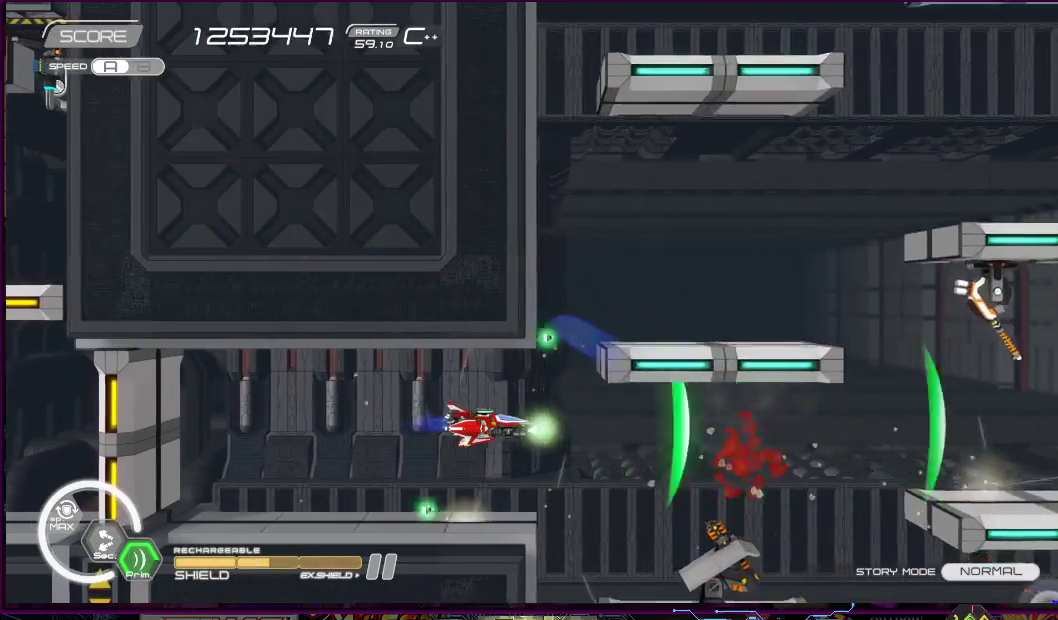
{"buttons": ["SQUARE", "DPAD_LEFT"], "right_stick": "center", "events": [[17, "DPAD_RIGHT", "down"], [233, "DPAD_UP", "down"], [333, "DPAD_RIGHT", "up"], [333, "DPAD_UP", "up"], [433, "DPAD_LEFT", "down"]]}
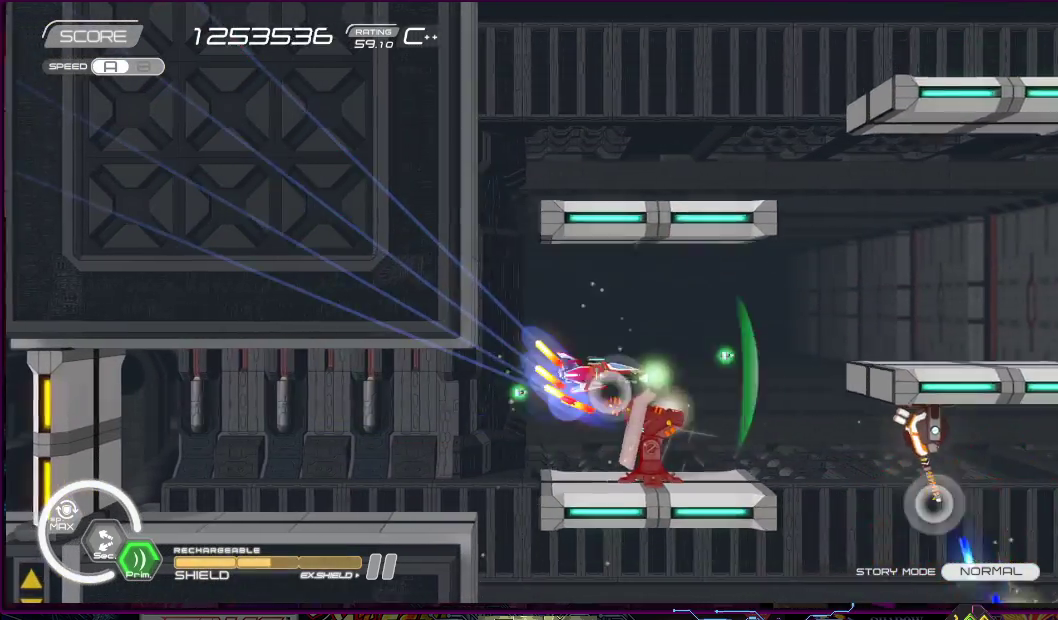
{"buttons": ["SQUARE"], "right_stick": "center", "events": [[67, "DPAD_UP", "down"], [100, "DPAD_LEFT", "up"], [183, "DPAD_RIGHT", "down"], [433, "DPAD_RIGHT", "up"], [433, "DPAD_UP", "up"]]}
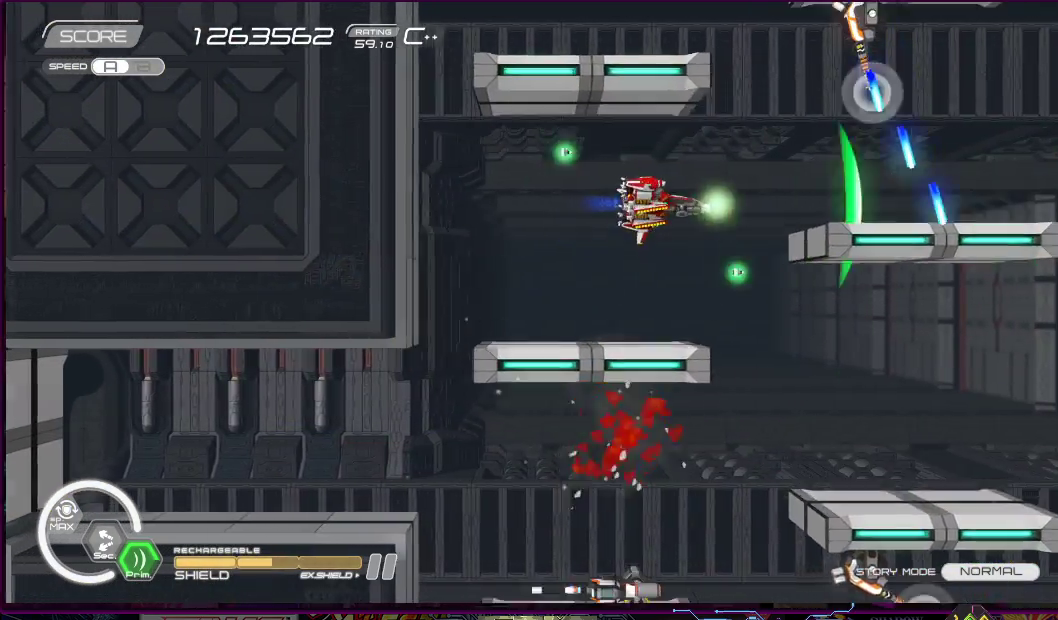
{"buttons": ["SQUARE", "DPAD_DOWN", "DPAD_LEFT"], "right_stick": "center", "events": [[100, "DPAD_RIGHT", "down"], [117, "DPAD_UP", "down"], [233, "DPAD_RIGHT", "up"], [233, "DPAD_UP", "up"], [317, "DPAD_DOWN", "down"], [483, "DPAD_LEFT", "down"]]}
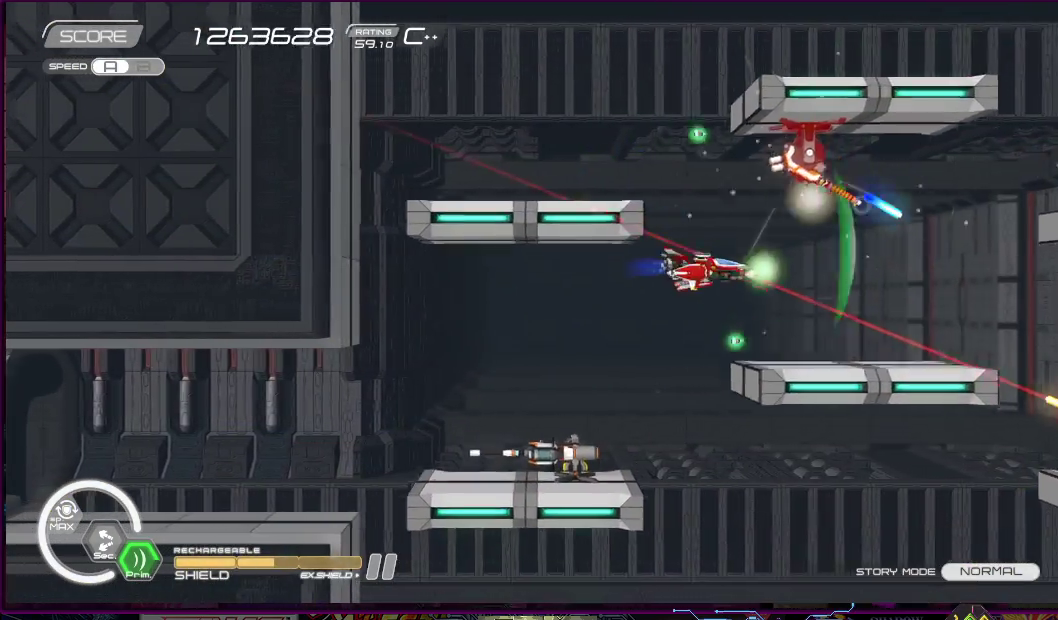
{"buttons": ["SQUARE", "DPAD_UP", "DPAD_RIGHT"], "right_stick": "center", "events": [[183, "DPAD_DOWN", "up"], [233, "DPAD_UP", "down"], [367, "DPAD_LEFT", "up"], [417, "DPAD_RIGHT", "down"]]}
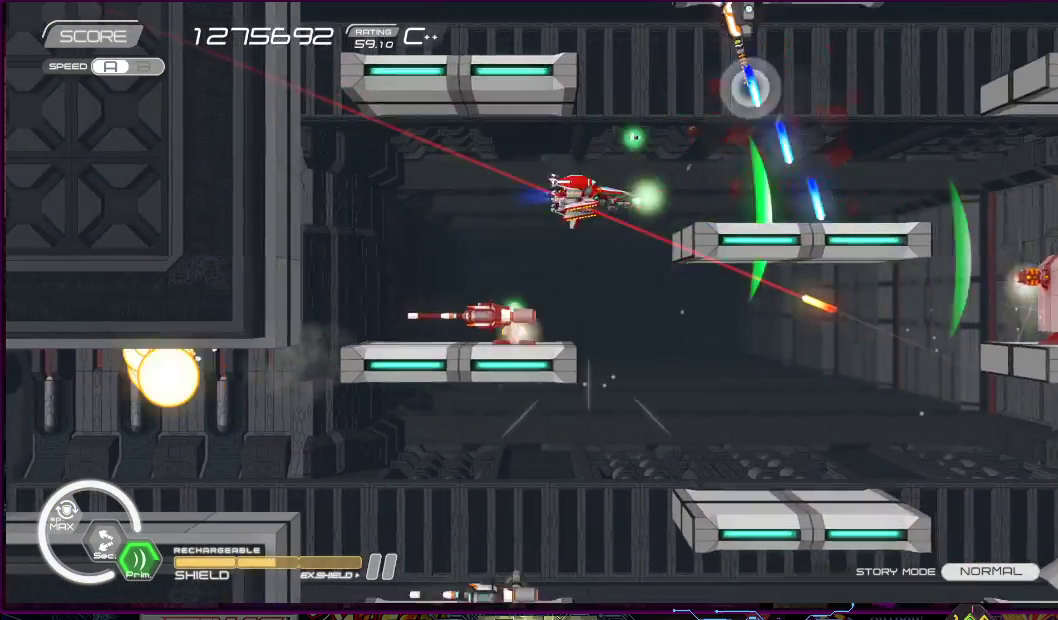
{"buttons": ["SQUARE"], "right_stick": "center", "events": [[100, "DPAD_UP", "up"], [150, "DPAD_DOWN", "down"], [167, "DPAD_RIGHT", "up"], [183, "DPAD_LEFT", "down"], [267, "DPAD_DOWN", "up"], [333, "DPAD_LEFT", "up"]]}
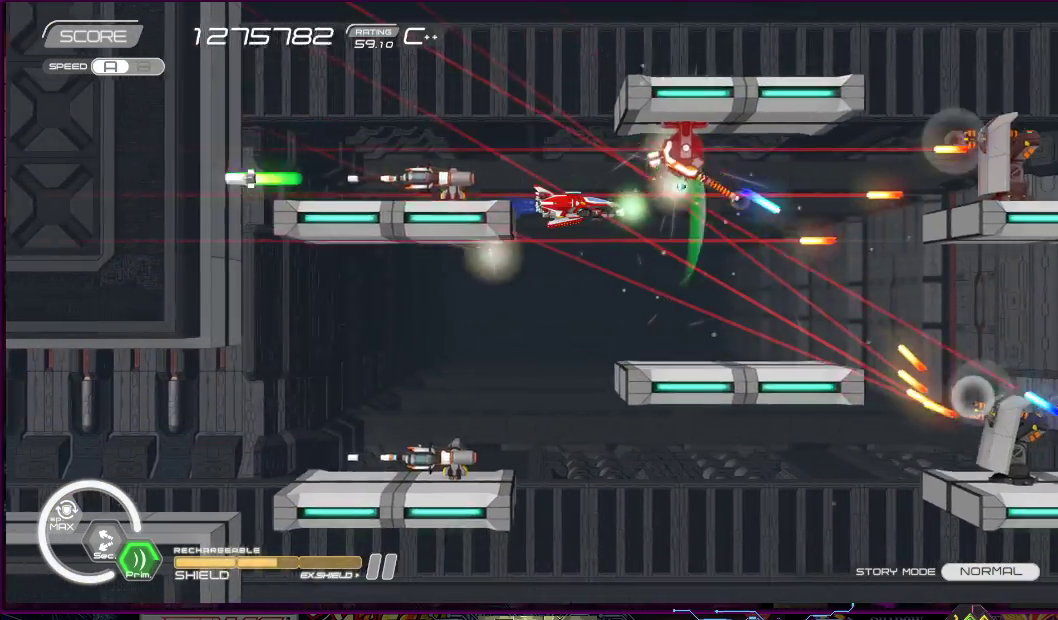
{"buttons": ["SQUARE", "DPAD_UP", "DPAD_LEFT"], "right_stick": "center", "events": [[33, "DPAD_DOWN", "down"], [33, "DPAD_LEFT", "down"], [317, "DPAD_DOWN", "up"], [367, "DPAD_LEFT", "up"], [500, "DPAD_LEFT", "down"], [500, "DPAD_UP", "down"]]}